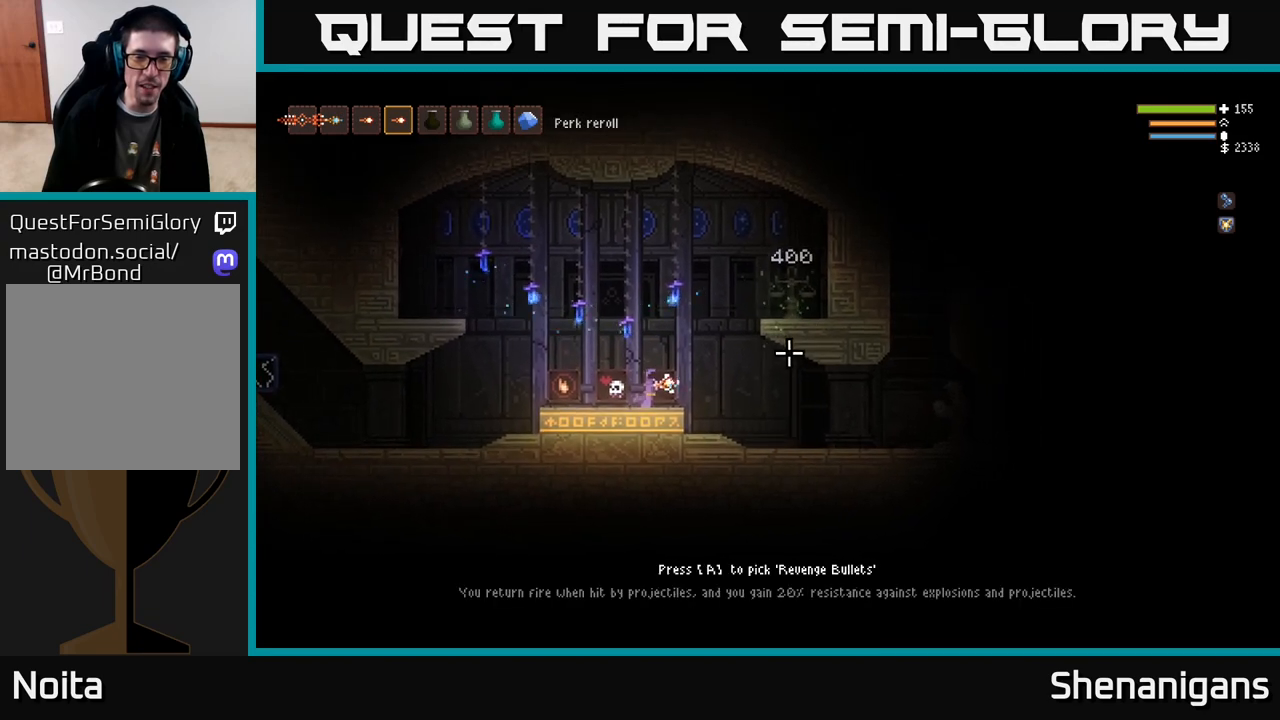
Gameplay with a controller (Xbox layout); each line is a JSON object with the inputs held at the frame after it. "events" lists button and stick changes between this image and that frame as [ms after this image, input, new state], when the widget could be followed in between.
{"buttons": [], "left_stick": "left", "right_stick": "right", "events": [[150, "left_stick", "down-right"], [300, "left_stick", "center"], [467, "left_stick", "left"]]}
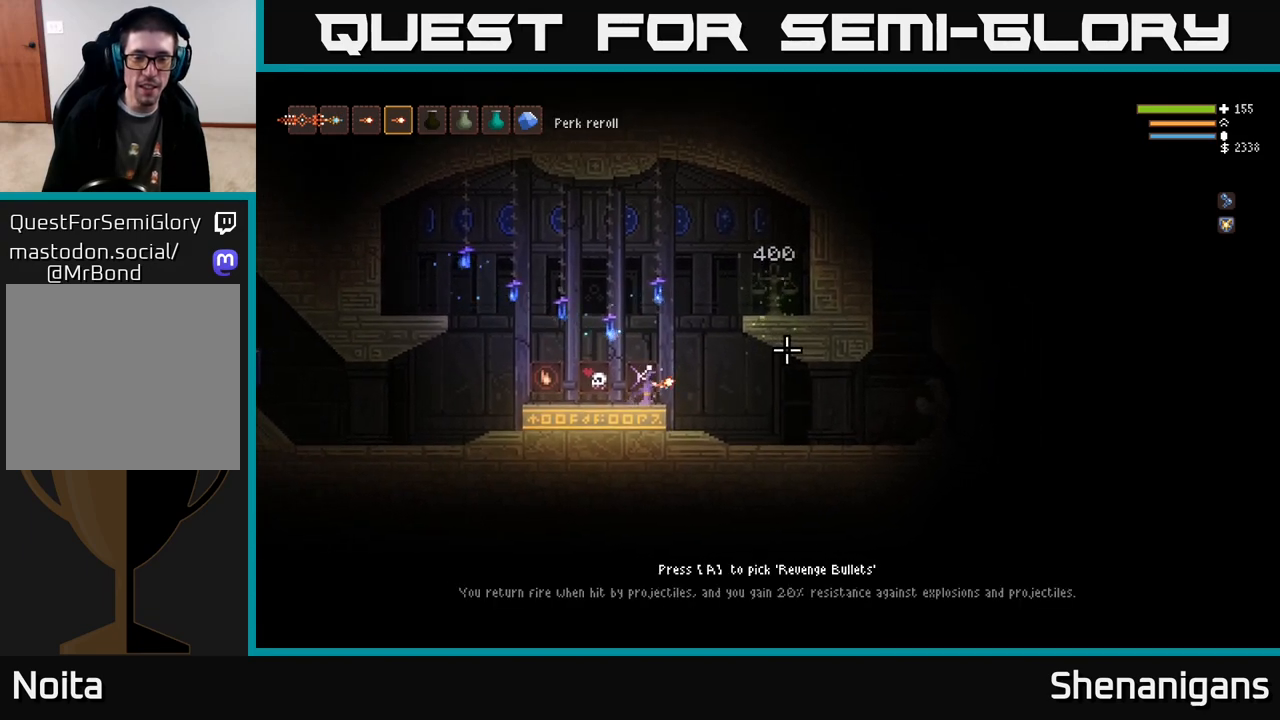
{"buttons": [], "left_stick": "center", "right_stick": "right", "events": [[17, "left_stick", "center"]]}
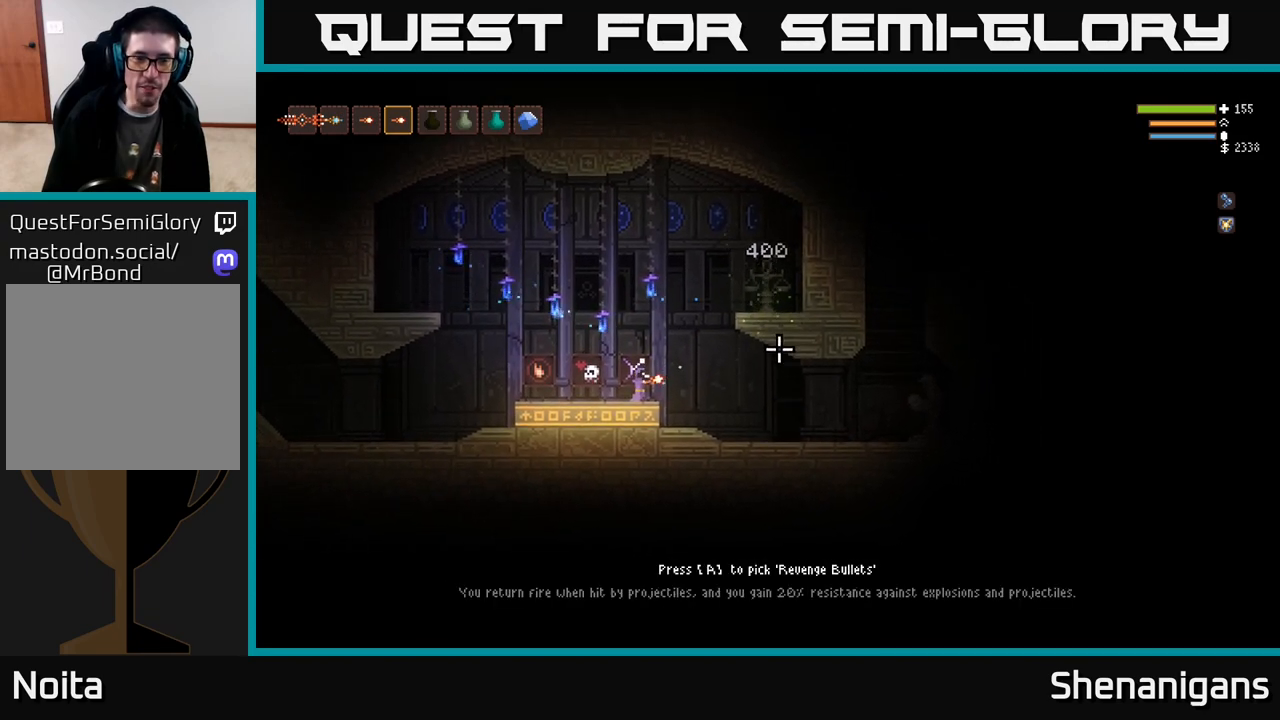
{"buttons": [], "left_stick": "center", "right_stick": "right", "events": []}
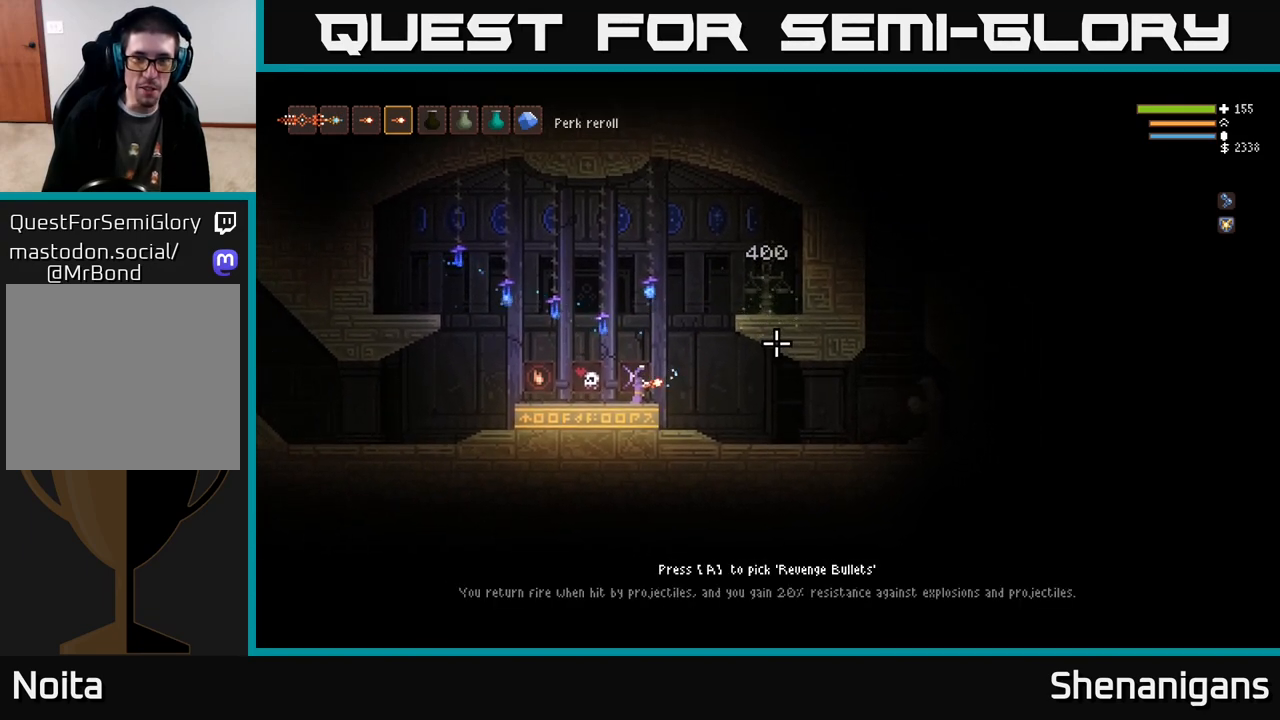
{"buttons": [], "left_stick": "center", "right_stick": "right", "events": []}
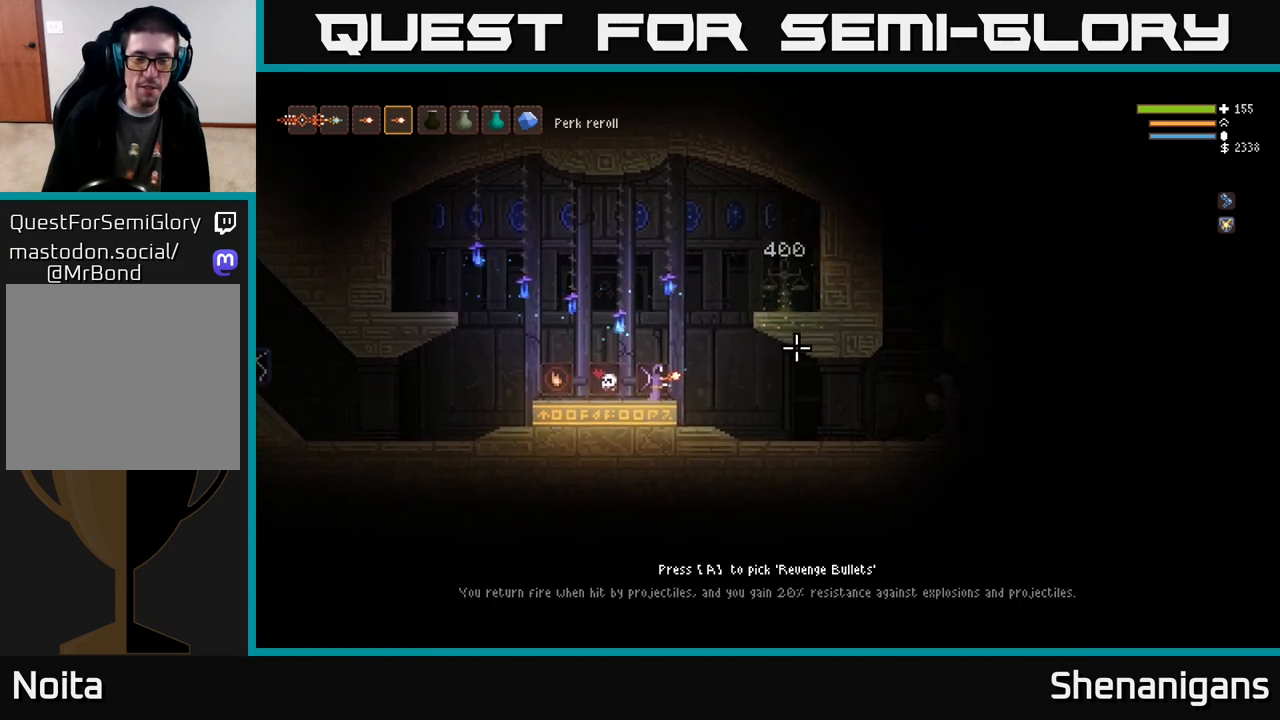
{"buttons": [], "left_stick": "right", "right_stick": "center", "events": [[67, "right_stick", "center"], [300, "left_stick", "right"]]}
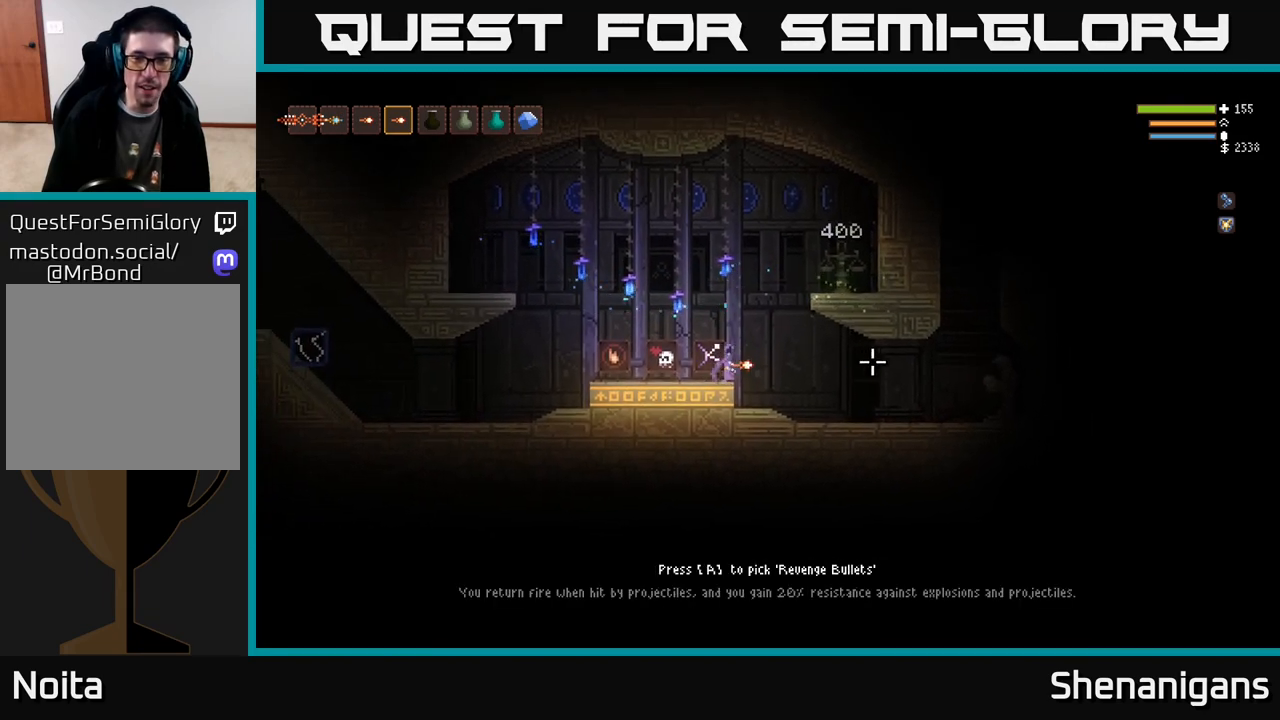
{"buttons": ["L2"], "left_stick": "right", "right_stick": "center", "events": [[117, "left_stick", "up-right"], [150, "L2", "down"], [367, "left_stick", "center"], [500, "left_stick", "right"]]}
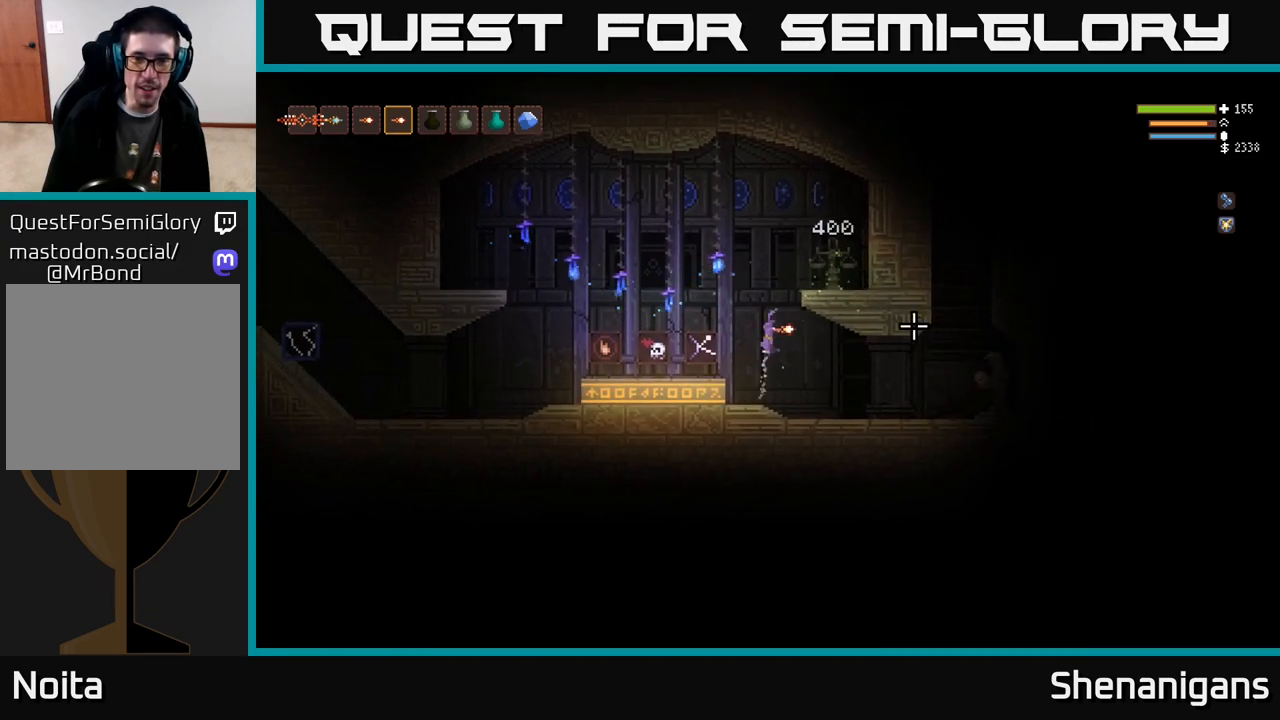
{"buttons": [], "left_stick": "right", "right_stick": "center", "events": [[150, "left_stick", "center"], [383, "left_stick", "right"], [433, "L2", "up"]]}
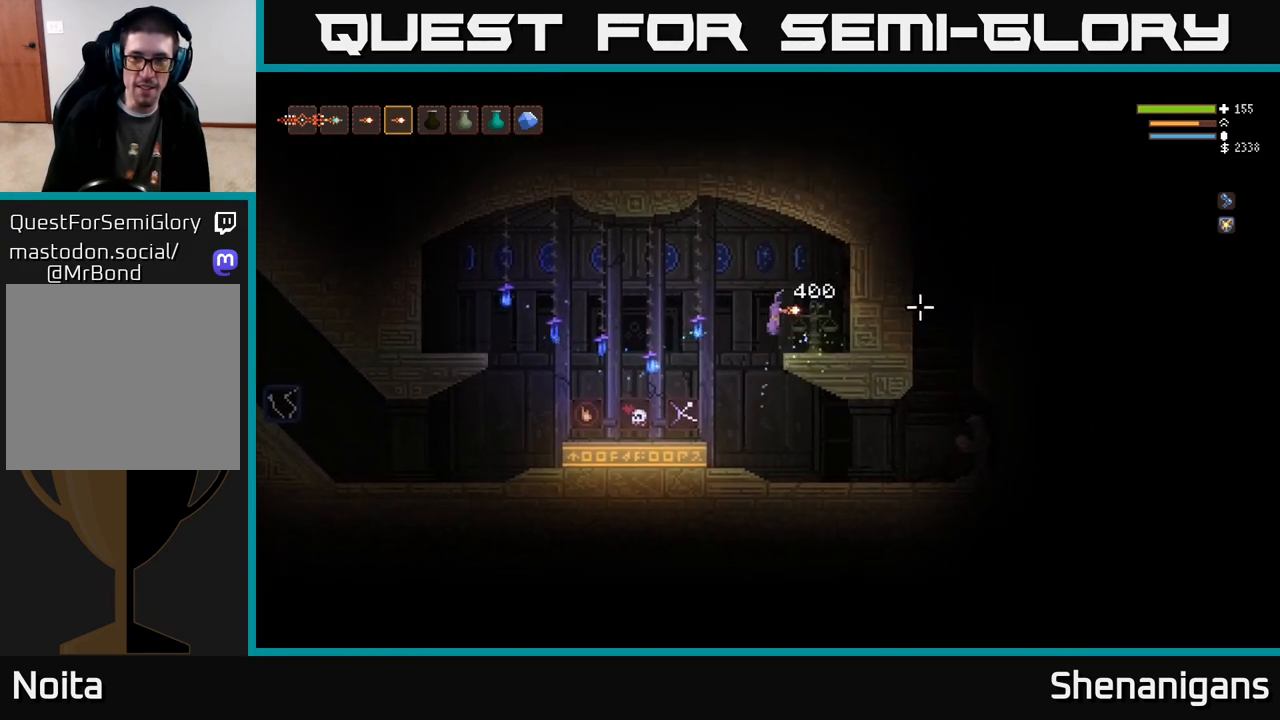
{"buttons": [], "left_stick": "center", "right_stick": "center", "events": [[233, "left_stick", "center"]]}
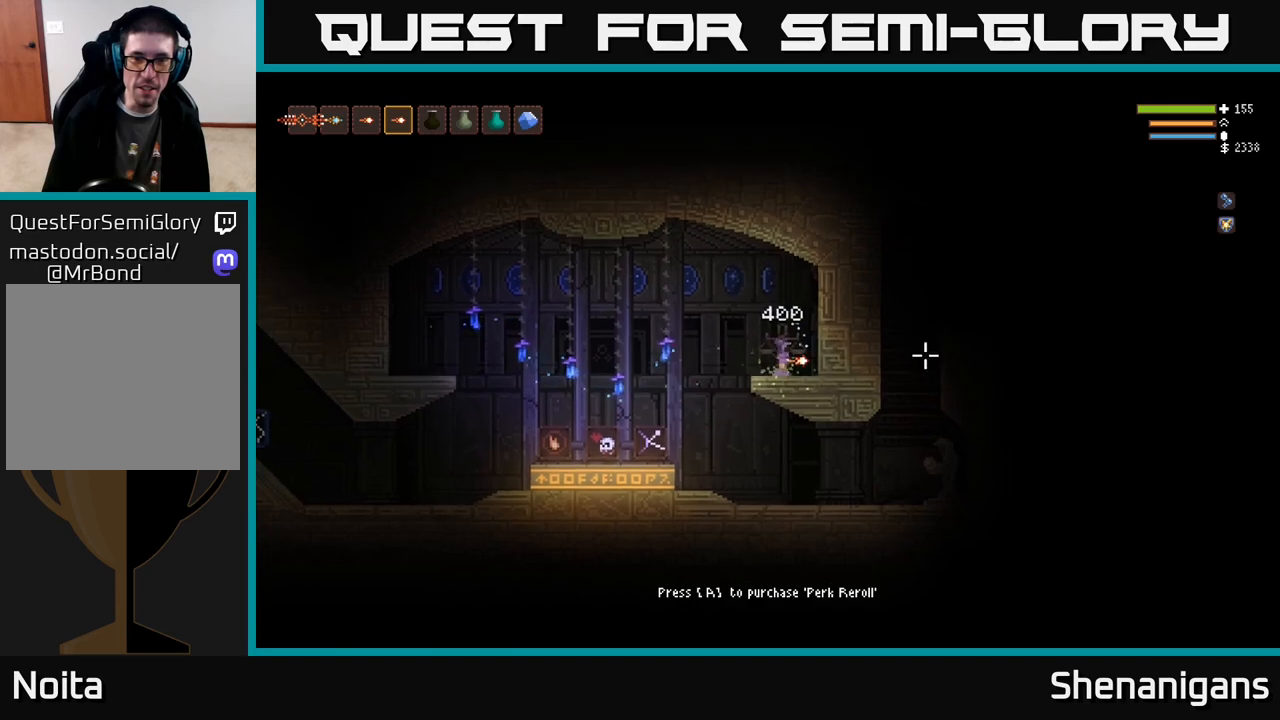
{"buttons": [], "left_stick": "left", "right_stick": "right", "events": [[117, "A", "down"], [167, "A", "up"], [317, "left_stick", "left"], [383, "right_stick", "right"], [417, "L2", "down"], [500, "L2", "up"]]}
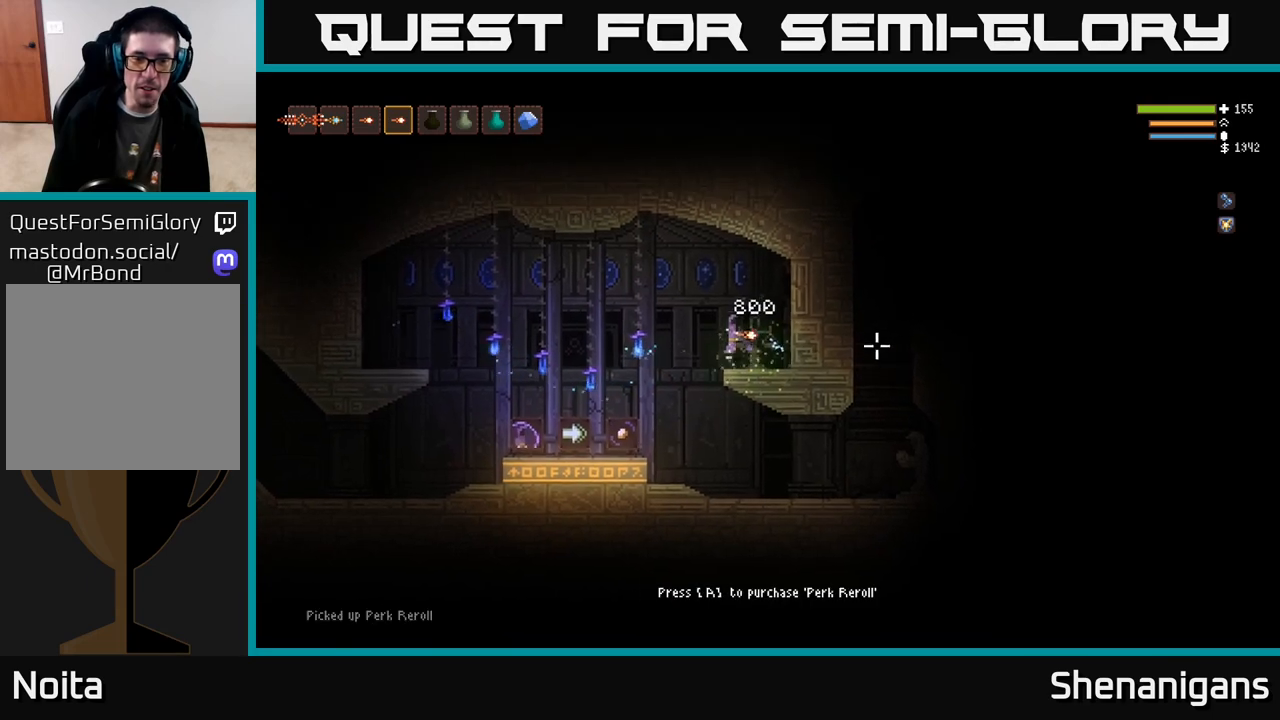
{"buttons": [], "left_stick": "left", "right_stick": "right", "events": []}
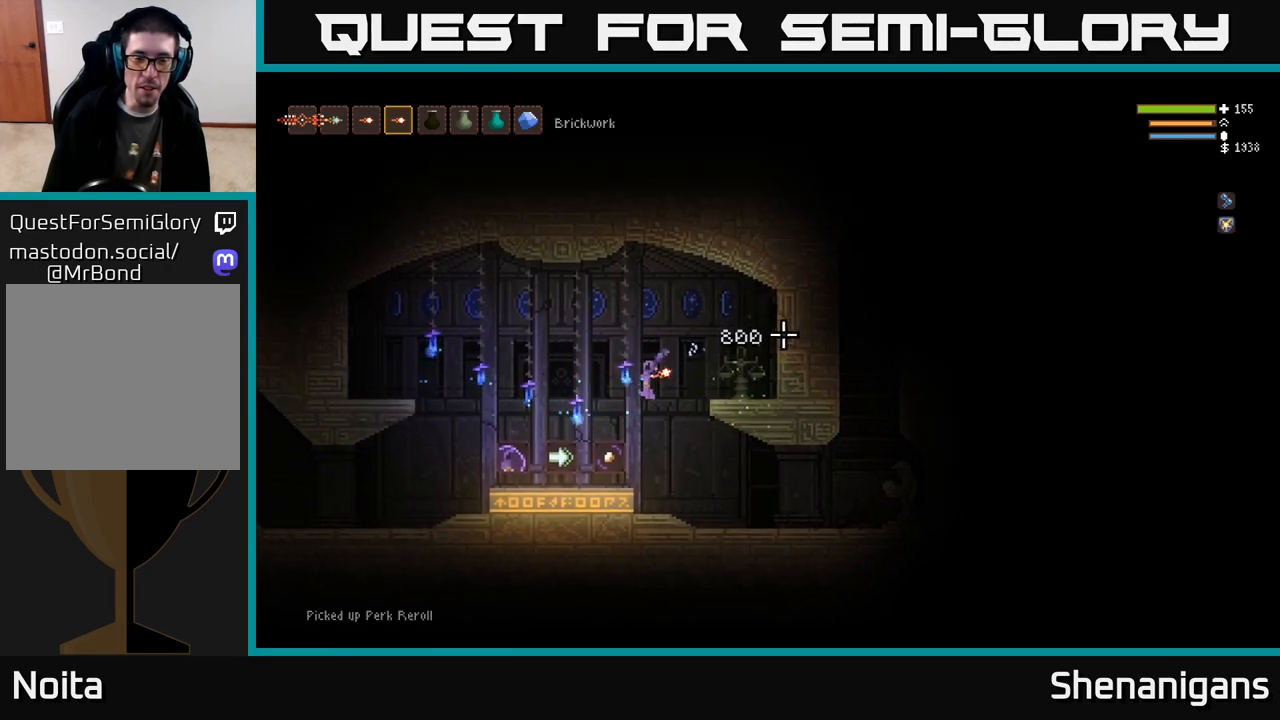
{"buttons": [], "left_stick": "center", "right_stick": "center", "events": [[500, "left_stick", "center"], [500, "right_stick", "center"]]}
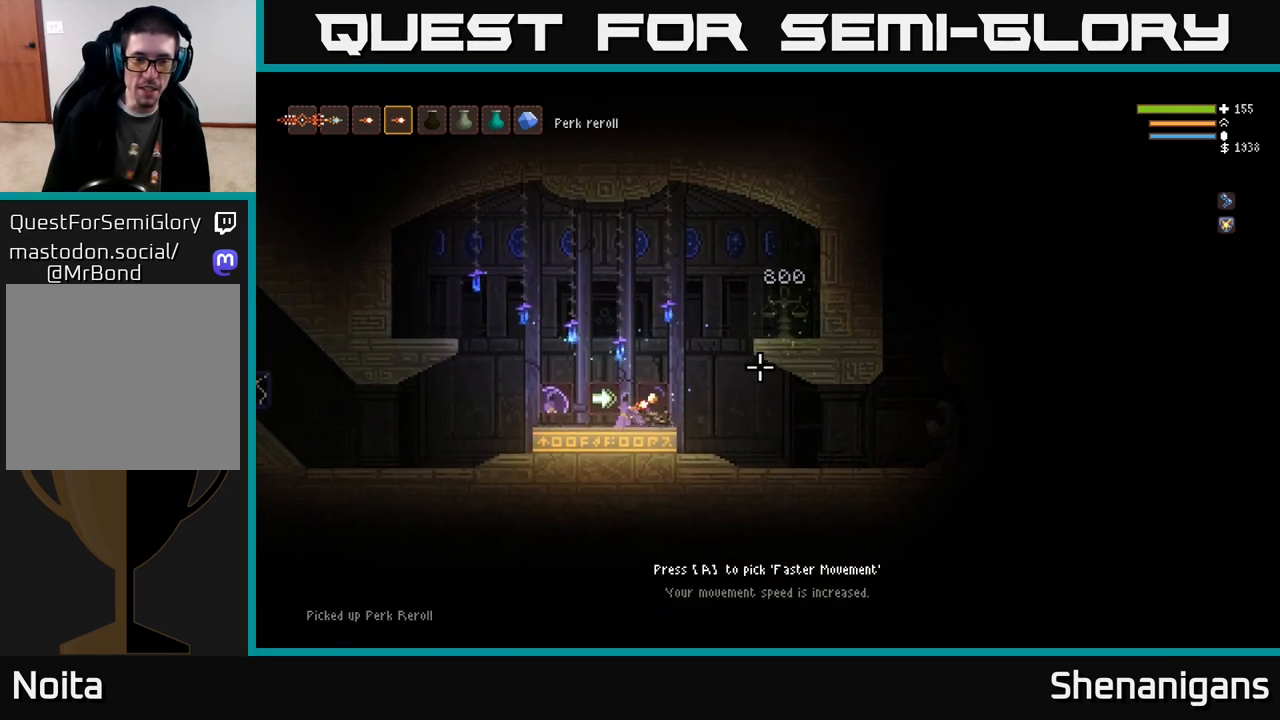
{"buttons": [], "left_stick": "center", "right_stick": "right", "events": [[167, "left_stick", "left"], [317, "left_stick", "center"], [433, "right_stick", "right"]]}
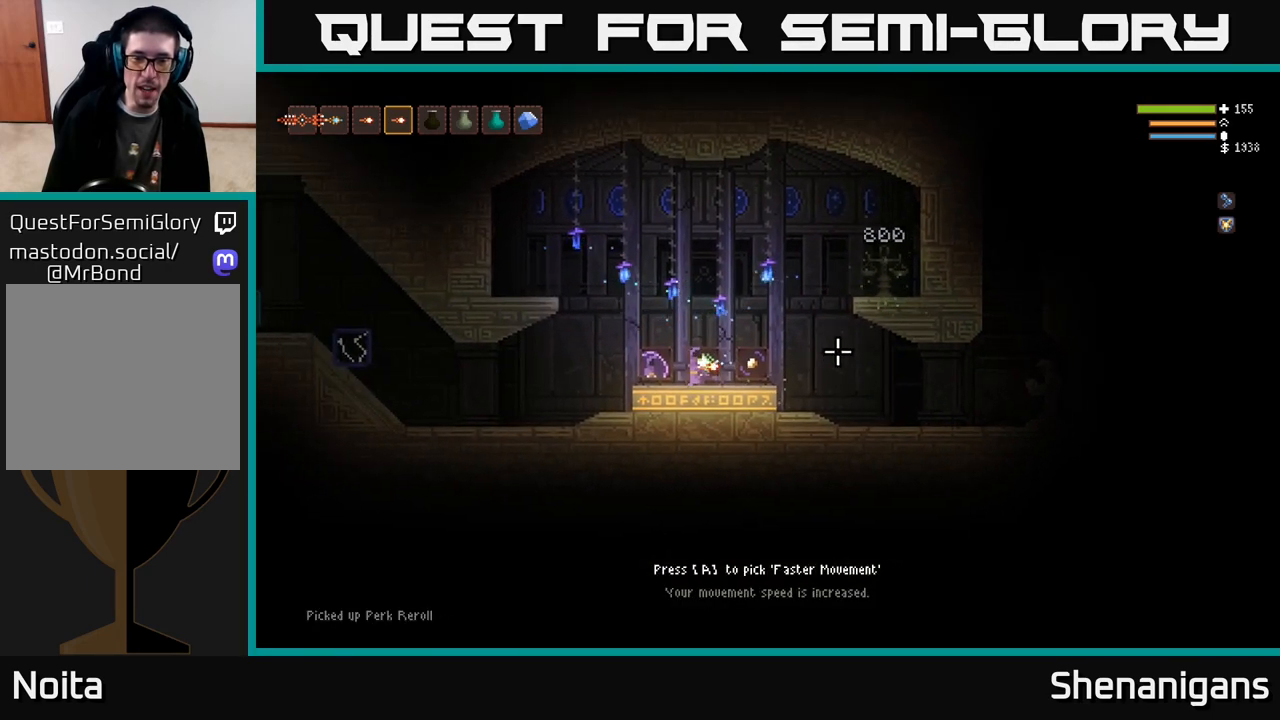
{"buttons": [], "left_stick": "left", "right_stick": "right", "events": [[217, "left_stick", "left"]]}
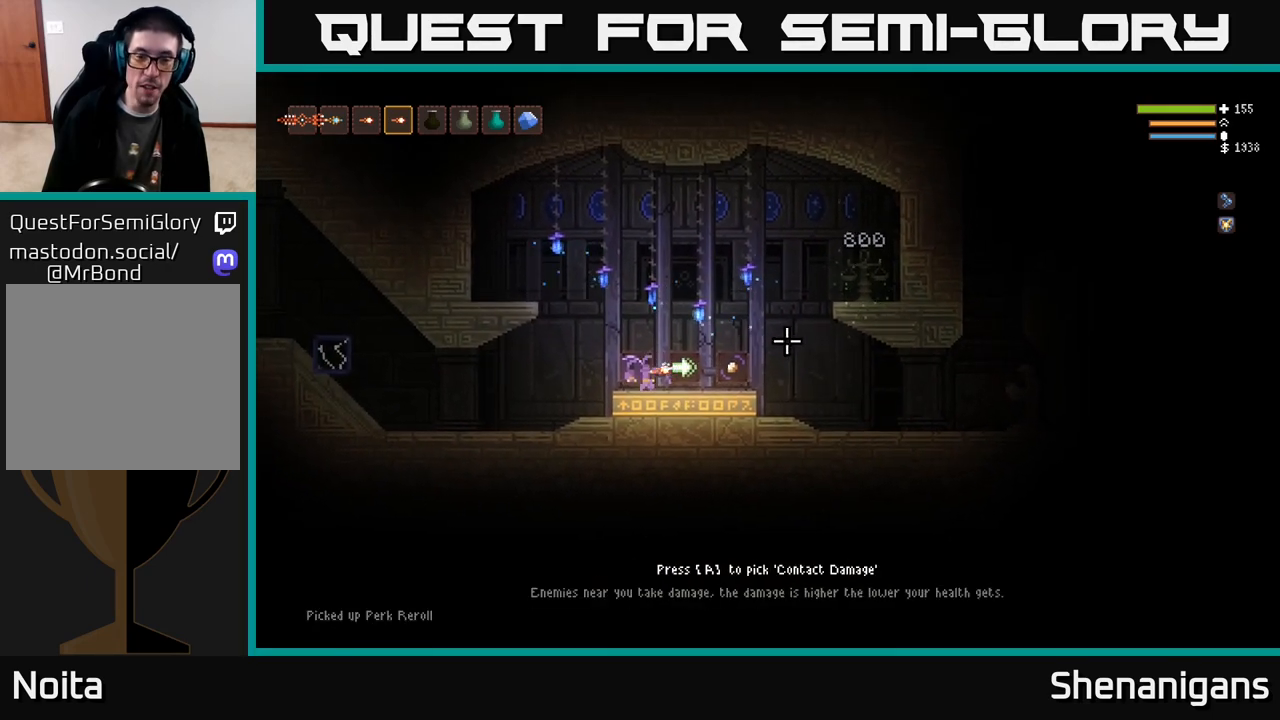
{"buttons": [], "left_stick": "center", "right_stick": "right", "events": [[100, "left_stick", "center"]]}
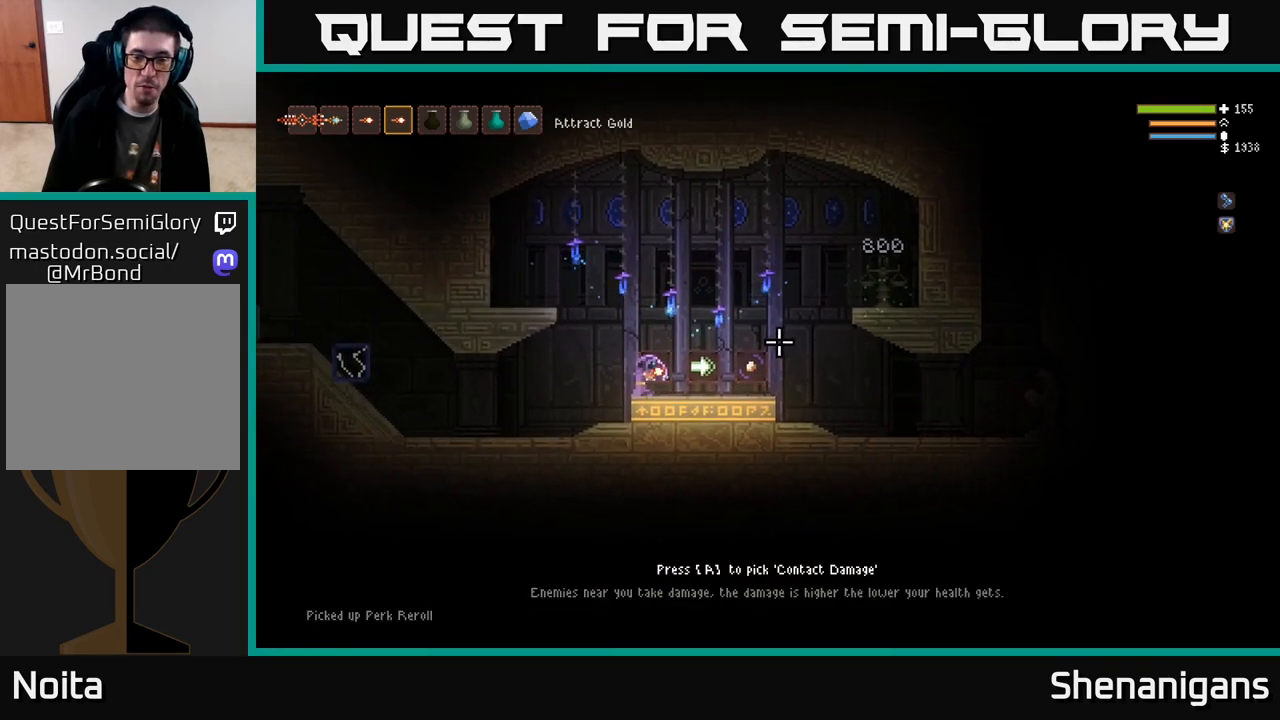
{"buttons": [], "left_stick": "right", "right_stick": "right", "events": [[350, "left_stick", "right"]]}
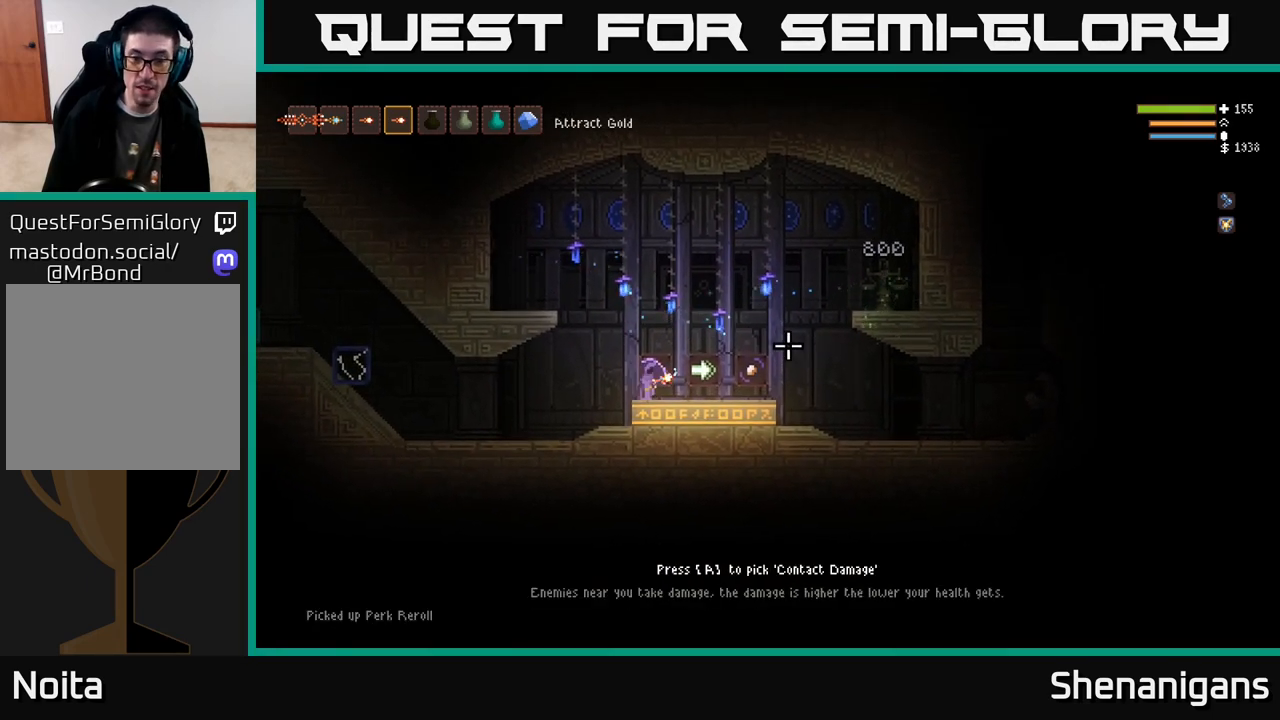
{"buttons": [], "left_stick": "center", "right_stick": "right", "events": [[267, "left_stick", "center"]]}
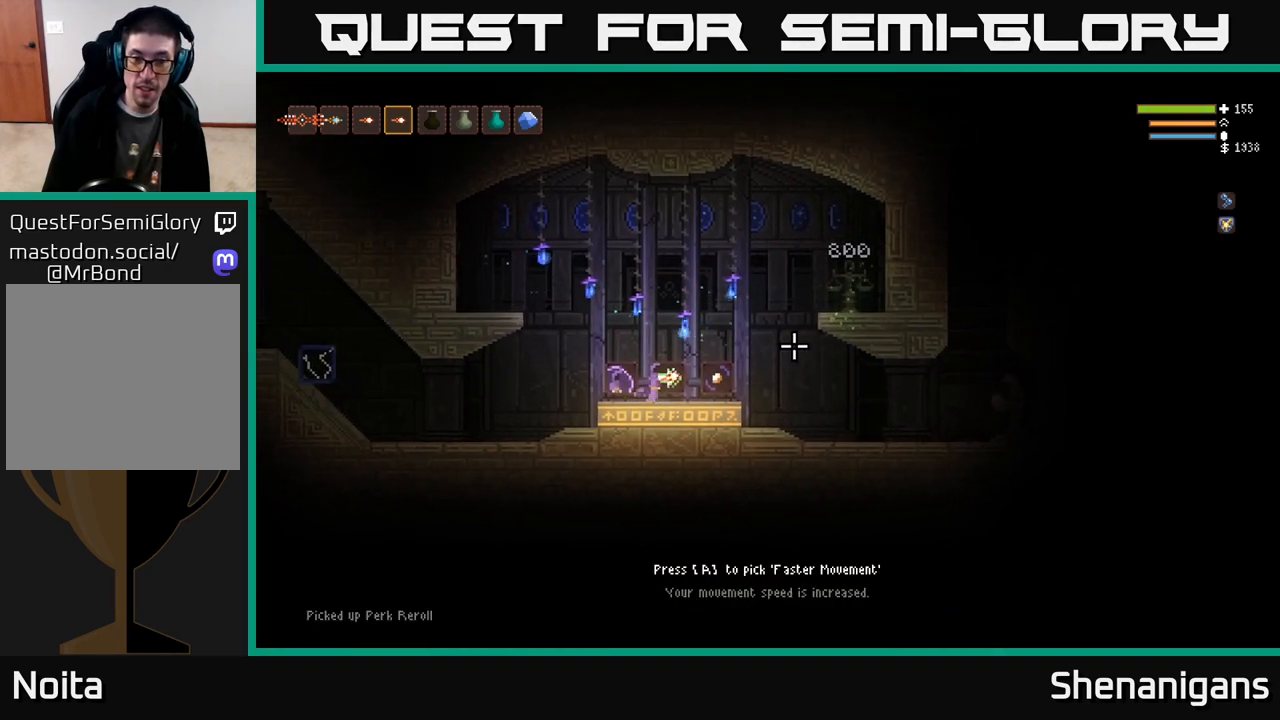
{"buttons": [], "left_stick": "right", "right_stick": "right", "events": [[17, "left_stick", "right"], [117, "left_stick", "center"], [167, "right_stick", "center"], [250, "A", "down"], [317, "A", "up"], [400, "left_stick", "right"], [483, "right_stick", "right"]]}
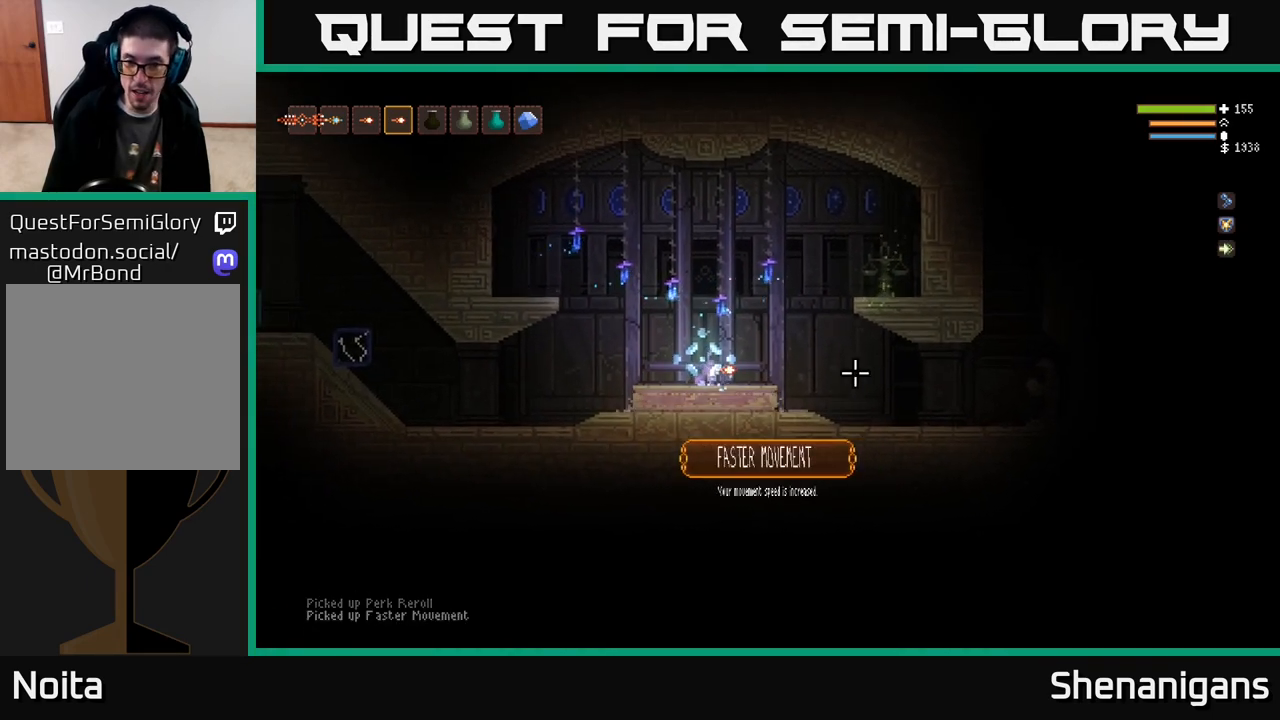
{"buttons": [], "left_stick": "down-right", "right_stick": "up-right", "events": [[267, "left_stick", "down-right"], [400, "right_stick", "up-right"]]}
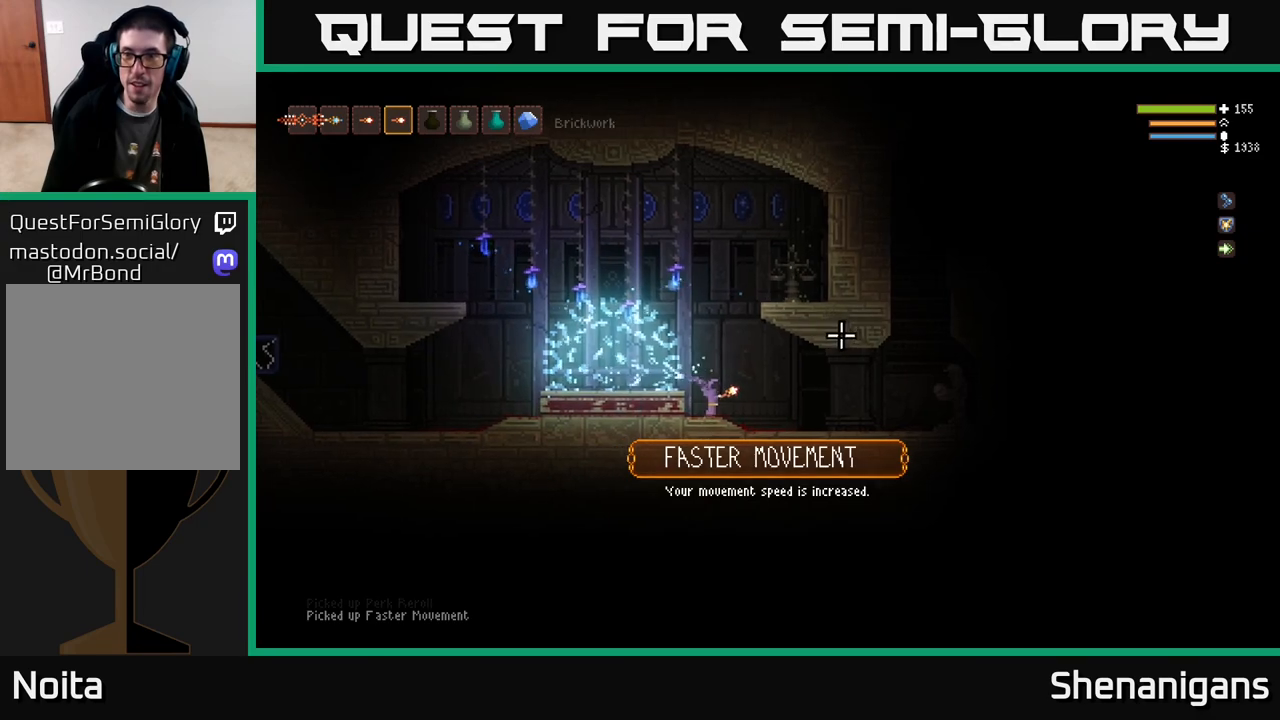
{"buttons": ["L2"], "left_stick": "right", "right_stick": "up-right", "events": [[483, "L2", "down"], [500, "left_stick", "right"]]}
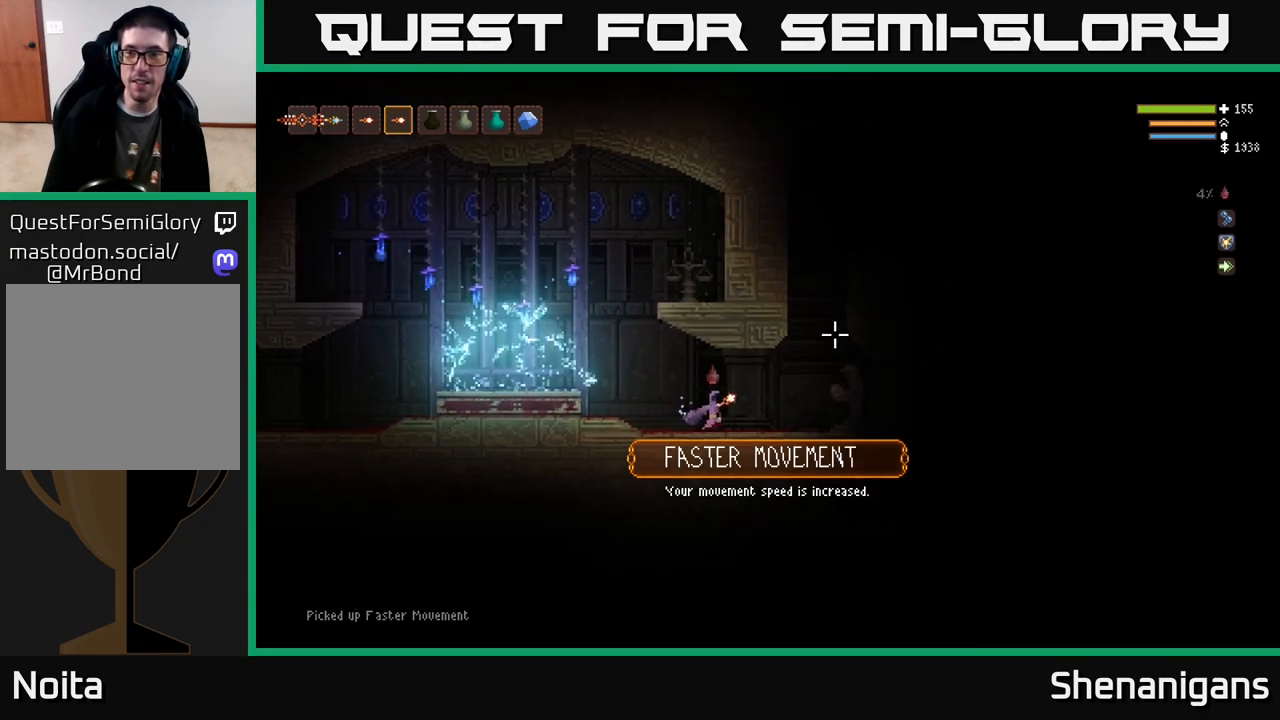
{"buttons": ["L2"], "left_stick": "left", "right_stick": "up-right", "events": [[450, "left_stick", "left"]]}
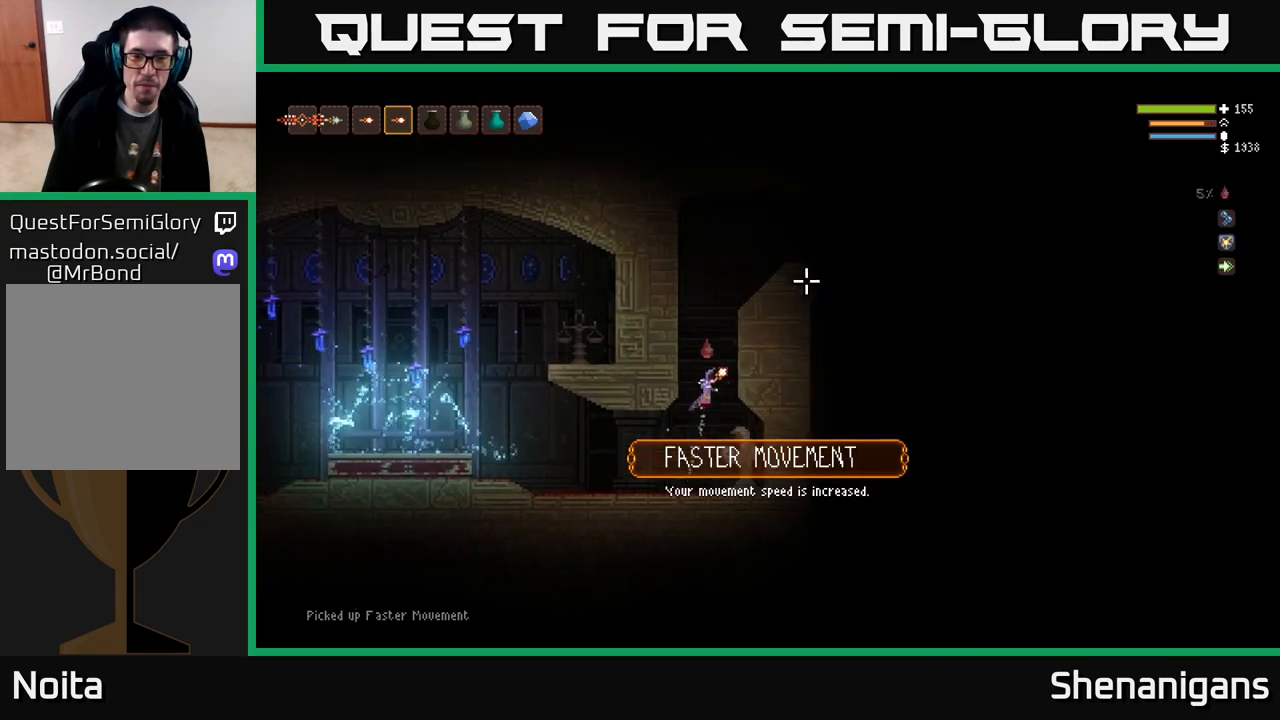
{"buttons": ["L2"], "left_stick": "right", "right_stick": "up-right", "events": [[83, "left_stick", "center"], [367, "left_stick", "right"]]}
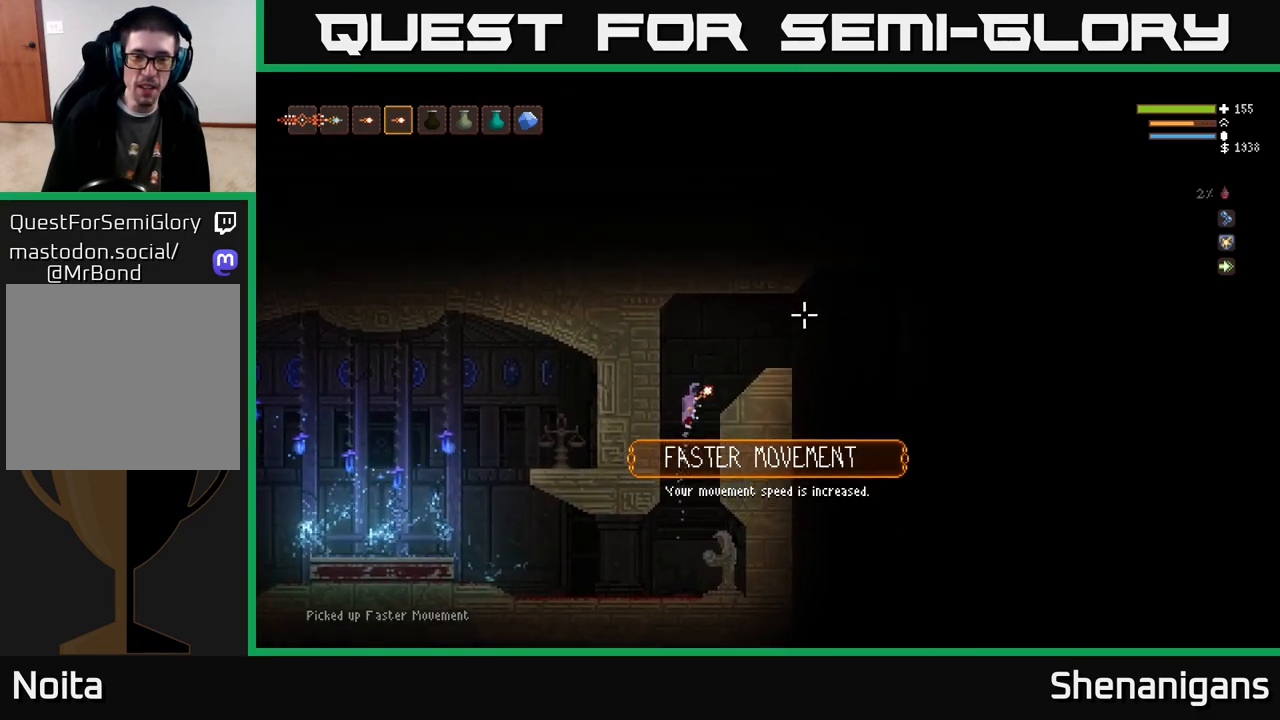
{"buttons": [], "left_stick": "right", "right_stick": "down-right", "events": [[100, "L2", "up"], [117, "right_stick", "right"], [267, "right_stick", "down-right"]]}
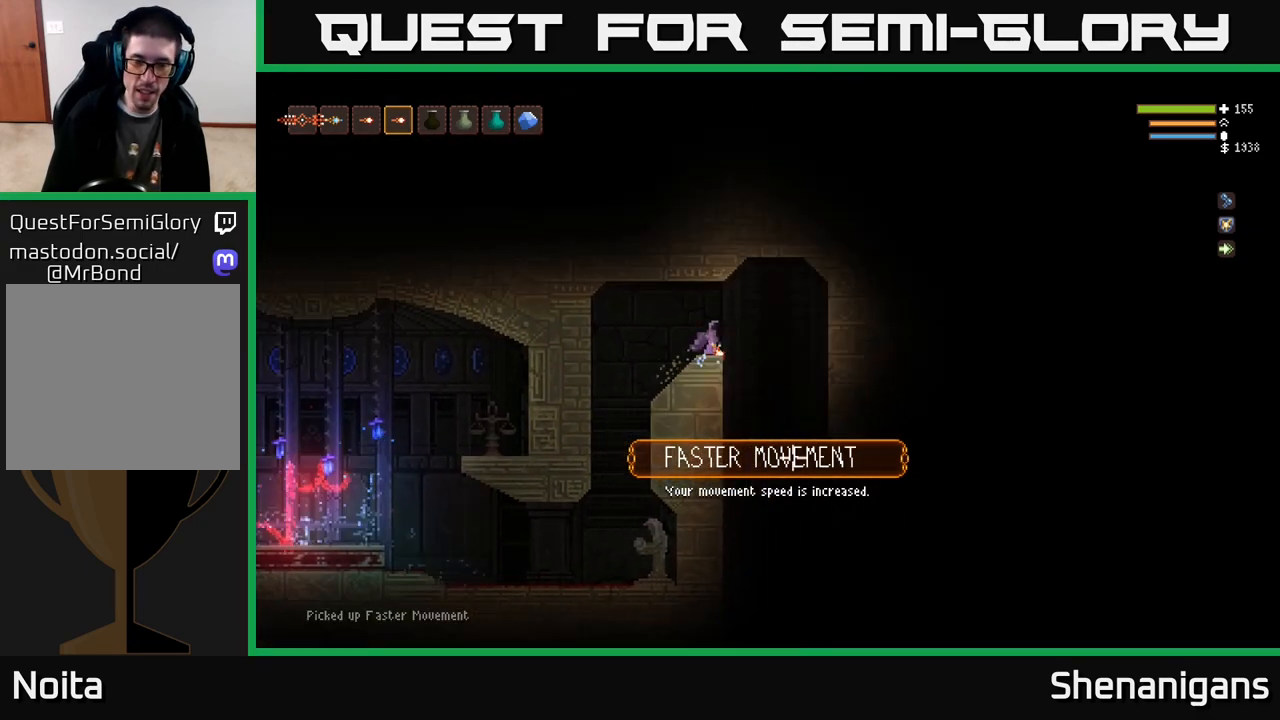
{"buttons": [], "left_stick": "left", "right_stick": "down", "events": [[167, "right_stick", "down"], [383, "left_stick", "left"]]}
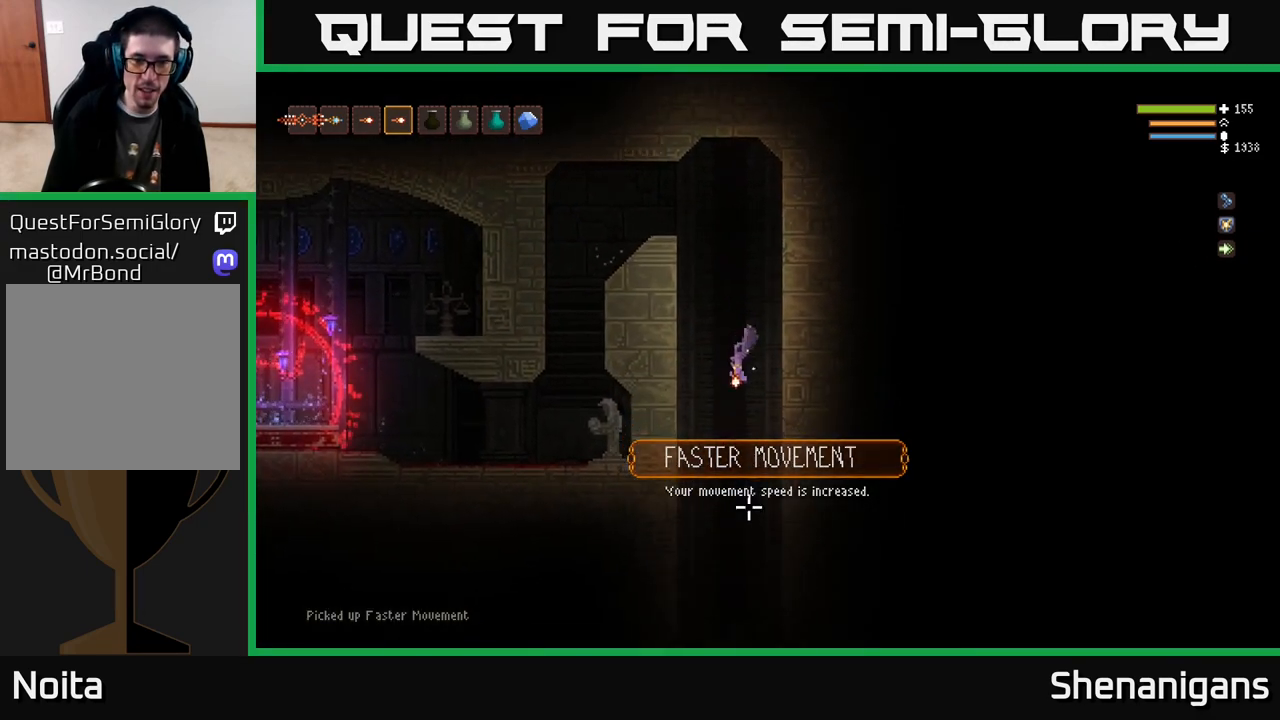
{"buttons": [], "left_stick": "center", "right_stick": "down", "events": [[17, "left_stick", "center"], [217, "L2", "down"], [300, "L2", "up"]]}
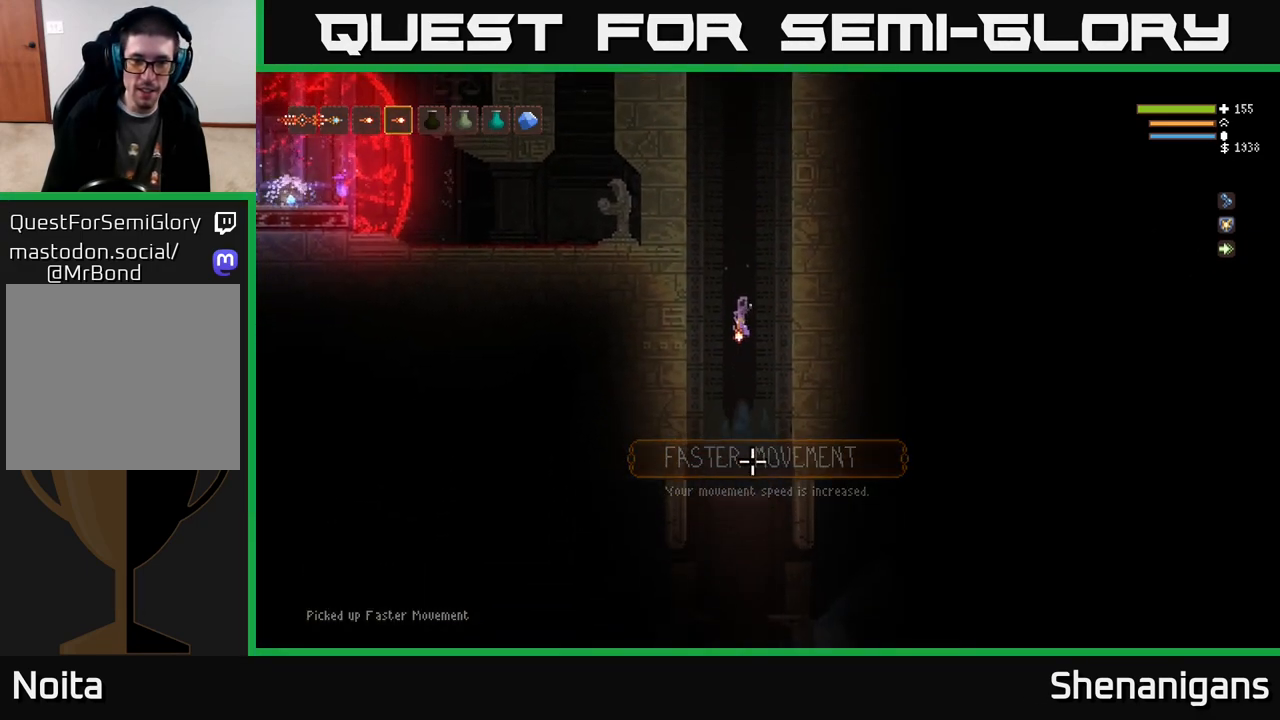
{"buttons": [], "left_stick": "center", "right_stick": "down", "events": [[150, "L2", "down"], [283, "L2", "up"]]}
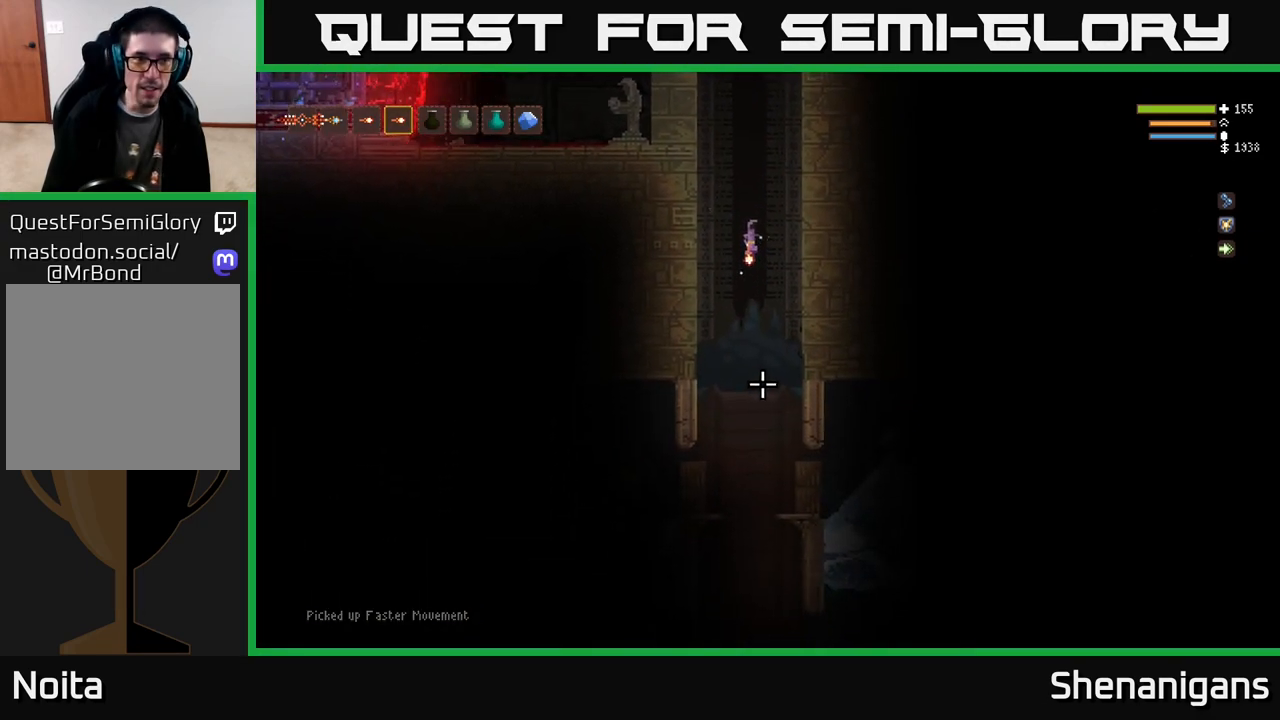
{"buttons": [], "left_stick": "center", "right_stick": "down-right", "events": [[133, "L1", "down"], [200, "L1", "up"], [333, "L2", "down"], [450, "L2", "up"], [450, "right_stick", "down-right"]]}
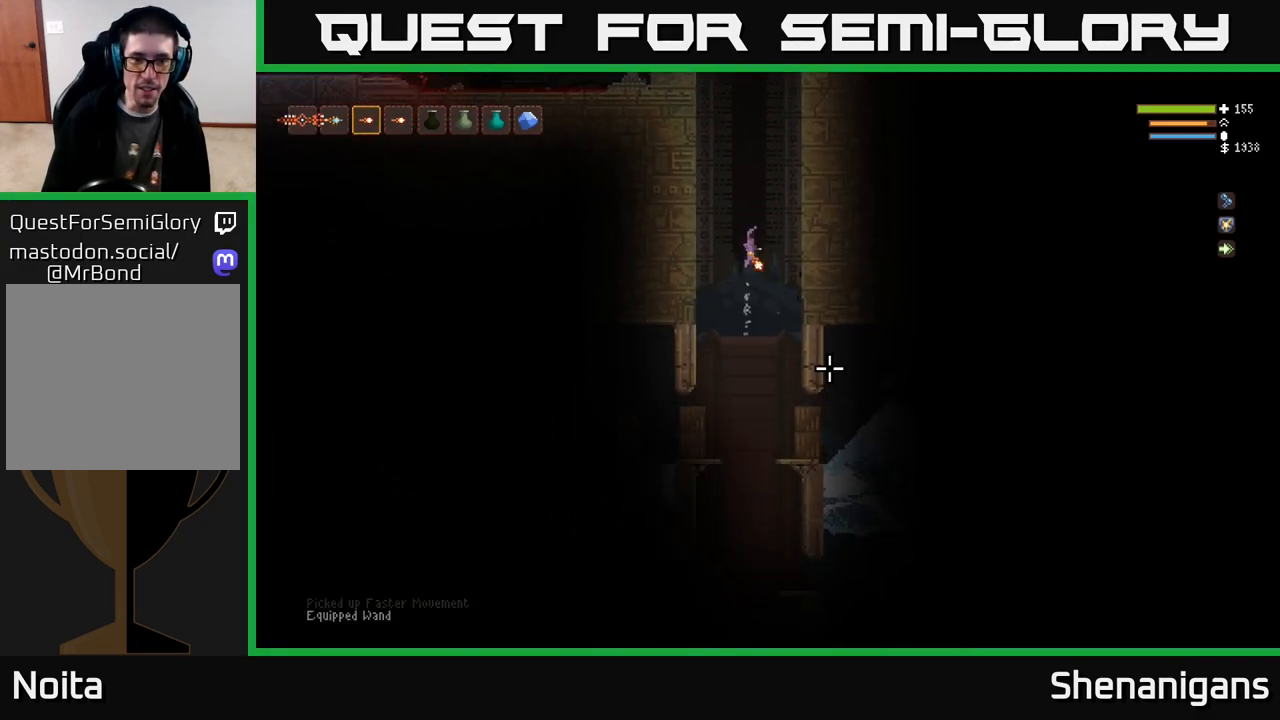
{"buttons": ["L2", "R2"], "left_stick": "center", "right_stick": "down-right", "events": [[483, "L2", "down"], [483, "R2", "down"]]}
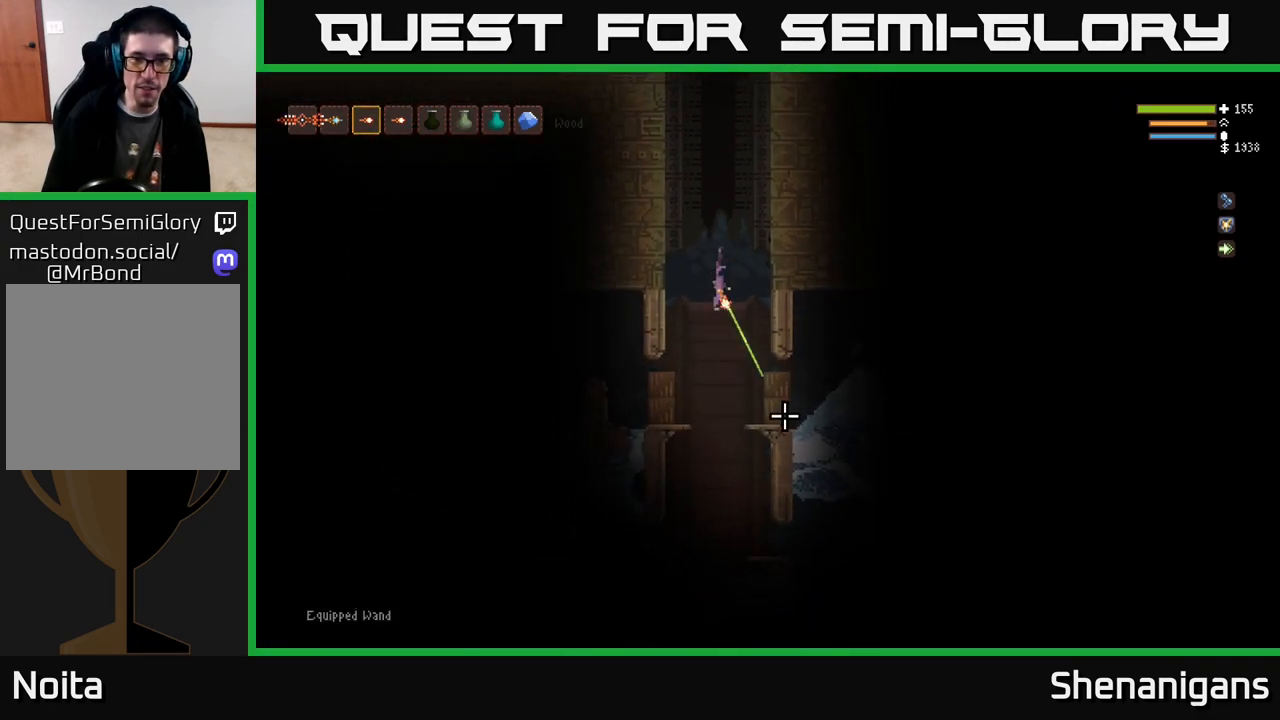
{"buttons": [], "left_stick": "right", "right_stick": "down-right", "events": [[50, "R2", "up"], [117, "L2", "up"], [367, "left_stick", "right"]]}
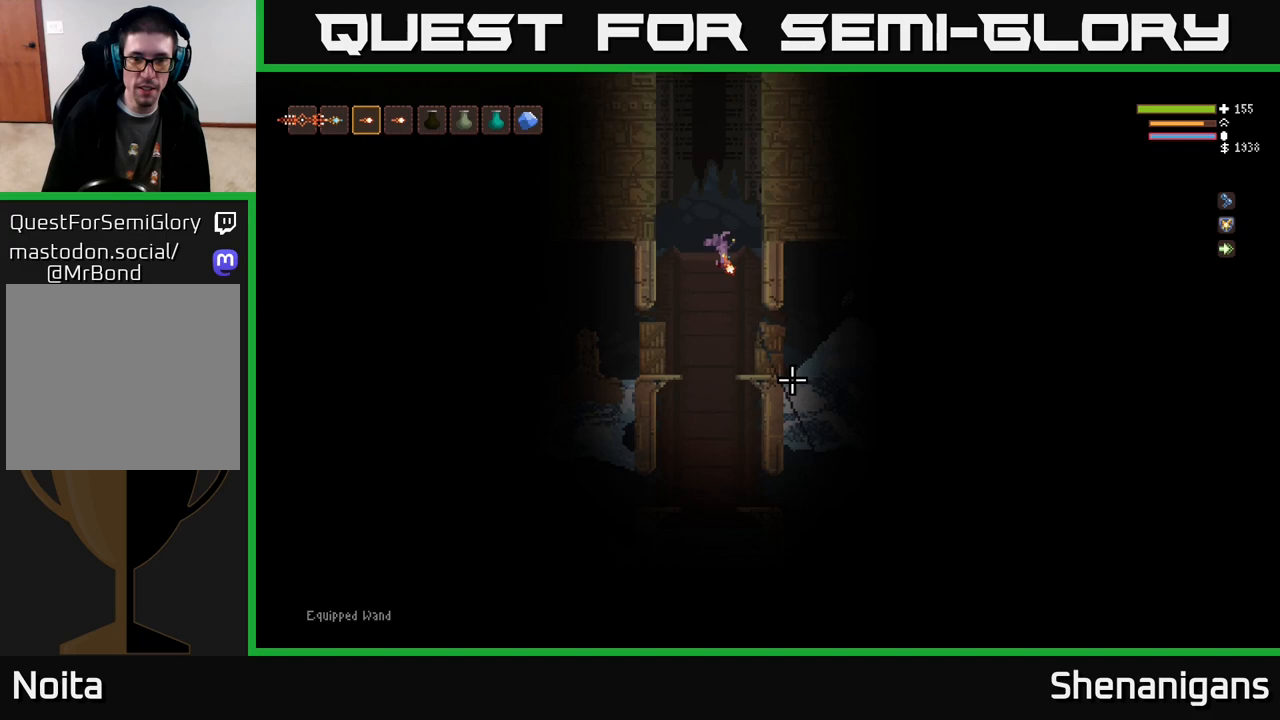
{"buttons": [], "left_stick": "center", "right_stick": "right", "events": [[83, "left_stick", "center"], [133, "right_stick", "right"], [217, "R3", "down"], [217, "left_stick", "right"], [317, "R3", "up"], [417, "left_stick", "center"]]}
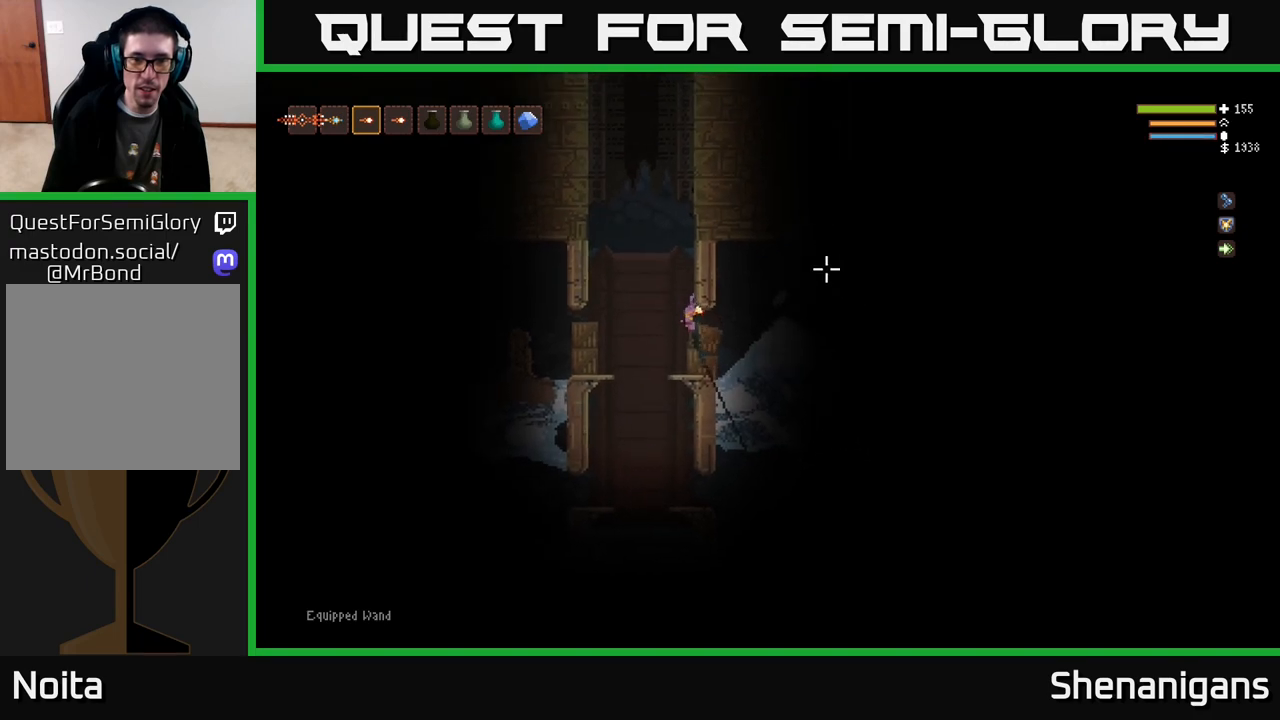
{"buttons": ["L2"], "left_stick": "center", "right_stick": "right", "events": [[83, "left_stick", "left"], [350, "left_stick", "center"], [467, "L2", "down"]]}
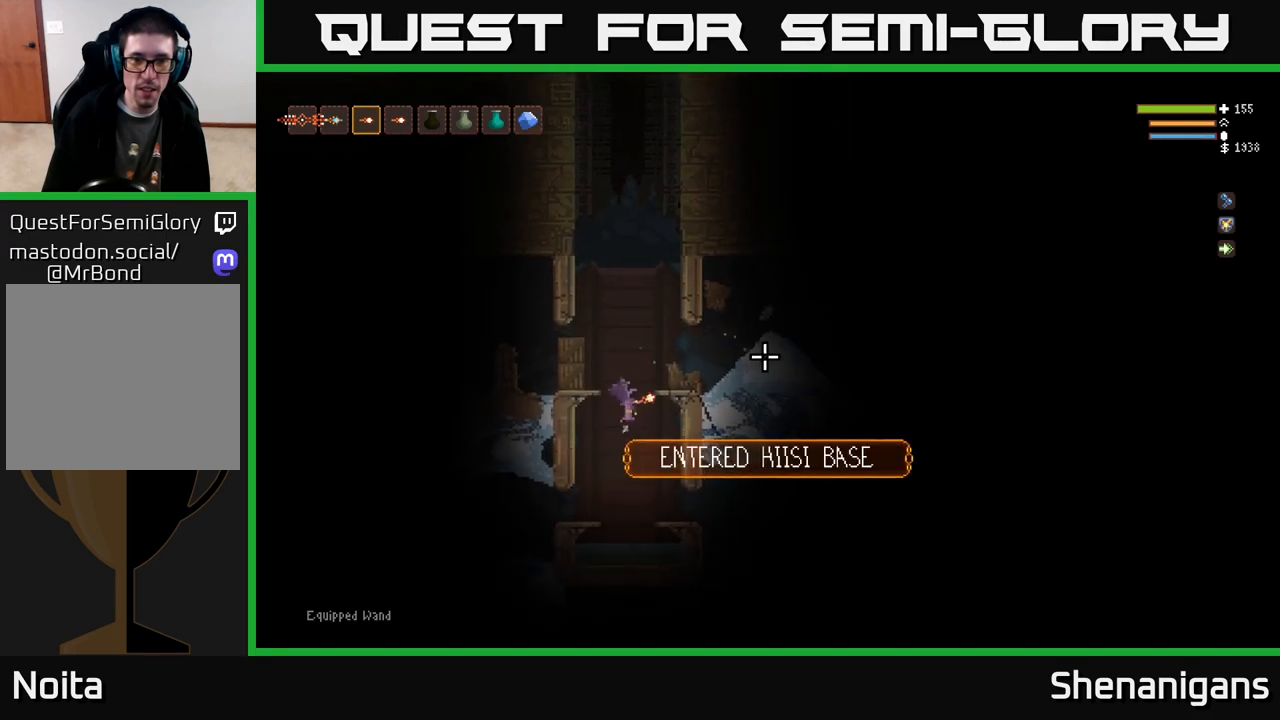
{"buttons": [], "left_stick": "center", "right_stick": "right", "events": [[233, "L2", "up"]]}